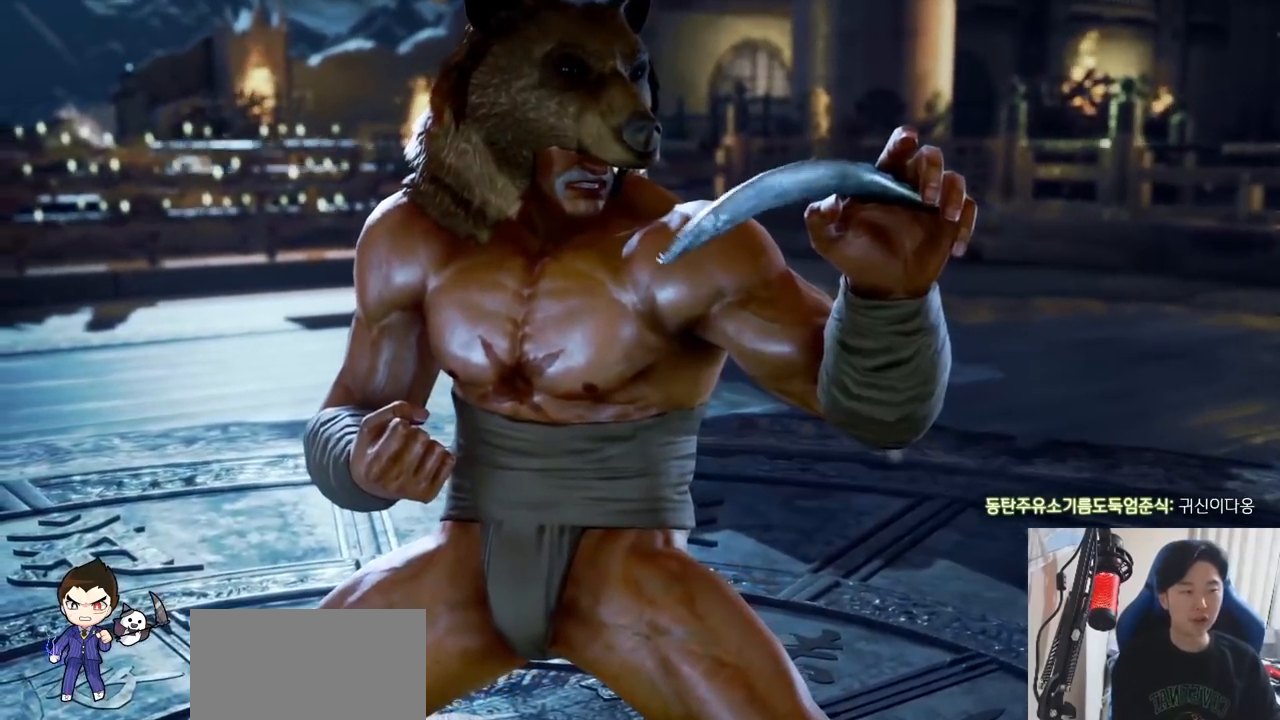
Gameplay with a controller (arcade stick); each line is a JSON object with the inputs held at the frame after it. "events" lists button and stick changes between this image and that frame as [ms after this image, input, new state], when the widget could be followed in between. Not read: L3 R3.
{"buttons": [], "left_stick": "center"}
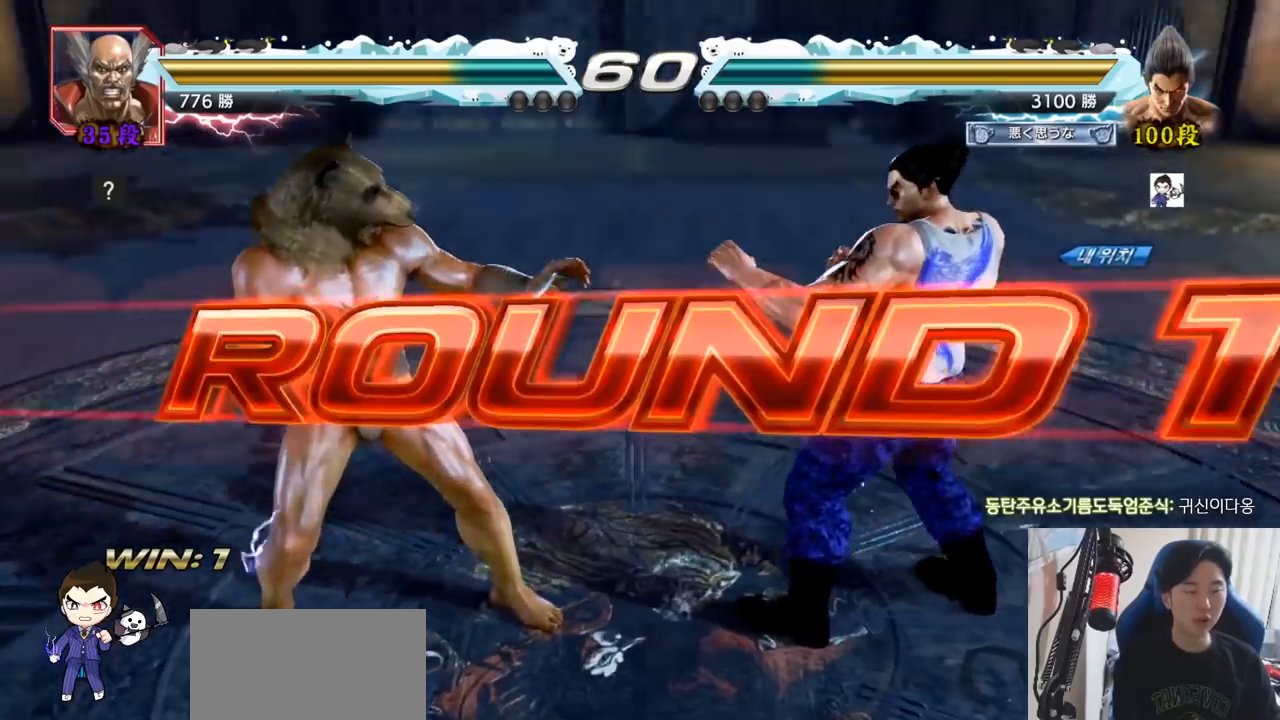
{"buttons": [], "left_stick": "center", "events": []}
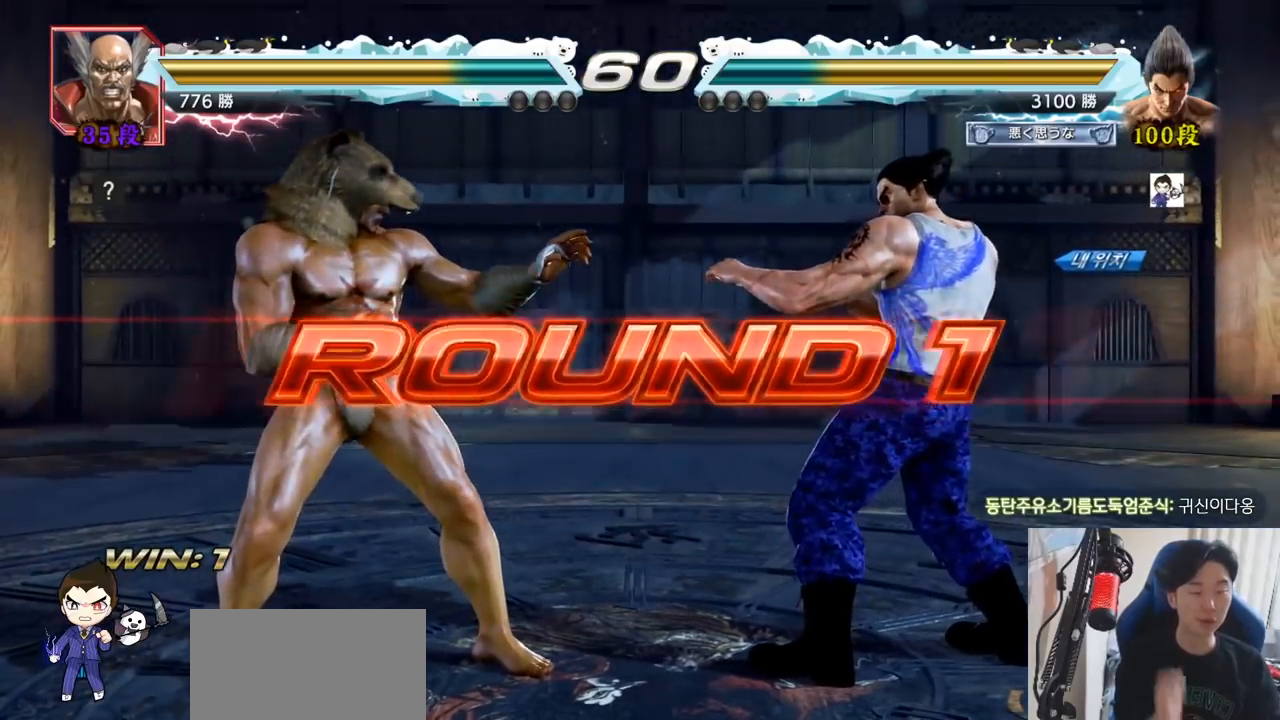
{"buttons": [], "left_stick": "center", "events": []}
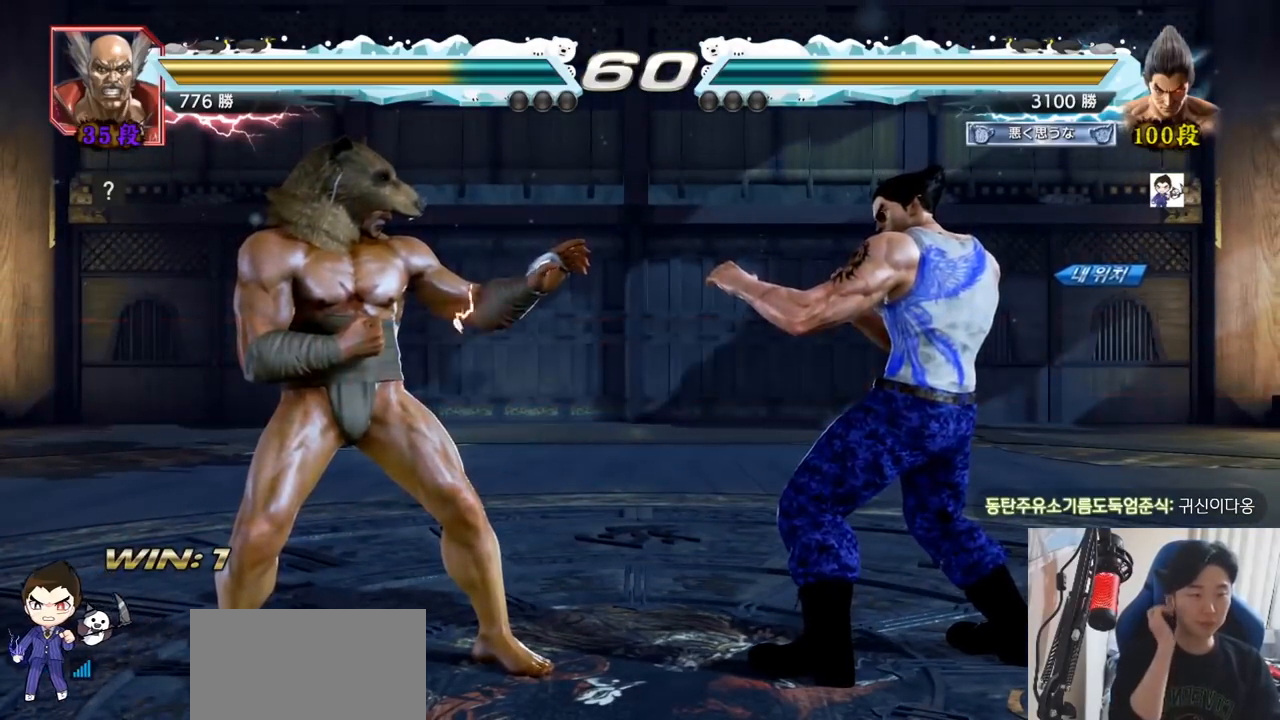
{"buttons": ["TRIANGLE"], "left_stick": "center", "events": [[17, "SQUARE", "down"], [17, "TRIANGLE", "down"], [134, "SQUARE", "up"], [134, "TRIANGLE", "up"], [267, "TRIANGLE", "down"], [300, "SQUARE", "down"], [317, "SQUARE", "up"], [317, "TRIANGLE", "up"], [434, "TRIANGLE", "down"]]}
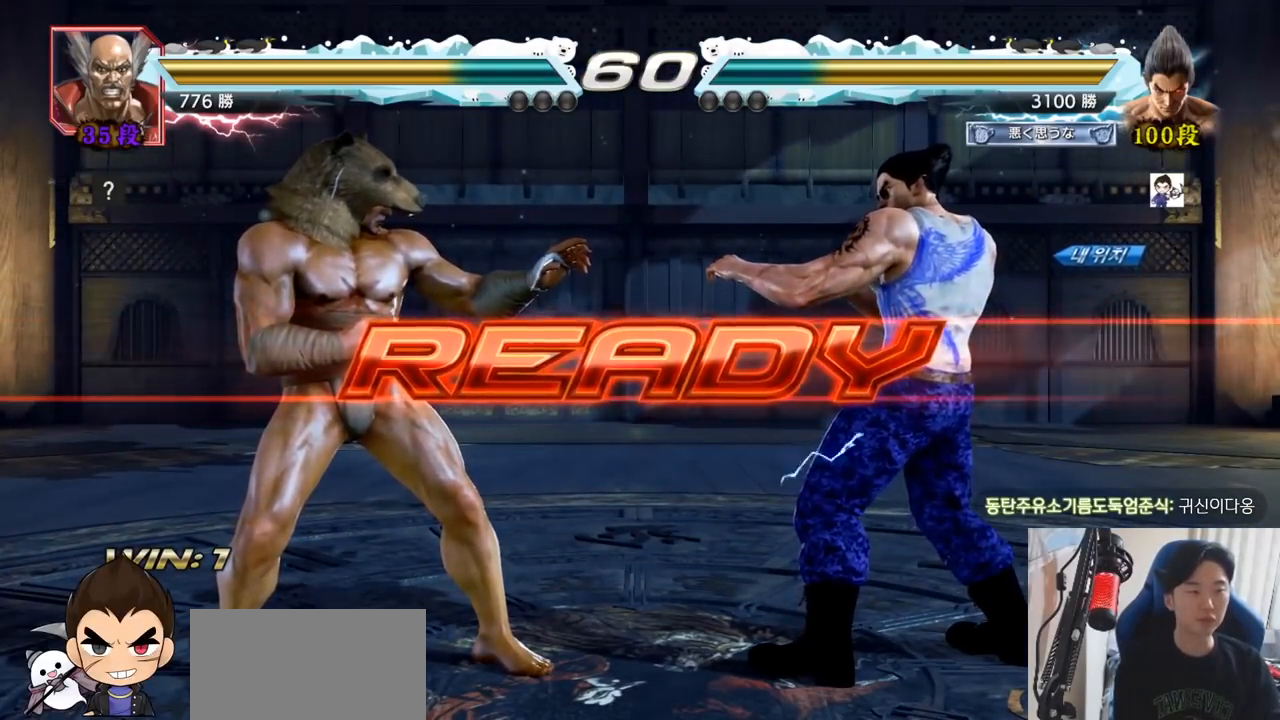
{"buttons": ["SQUARE"], "left_stick": "down", "events": [[16, "TRIANGLE", "up"], [133, "SQUARE", "down"], [133, "TRIANGLE", "down"], [233, "SQUARE", "up"], [233, "TRIANGLE", "up"], [350, "TRIANGLE", "down"], [367, "SQUARE", "down"], [433, "SQUARE", "up"], [433, "TRIANGLE", "up"], [433, "left_stick", "down"], [467, "SQUARE", "down"]]}
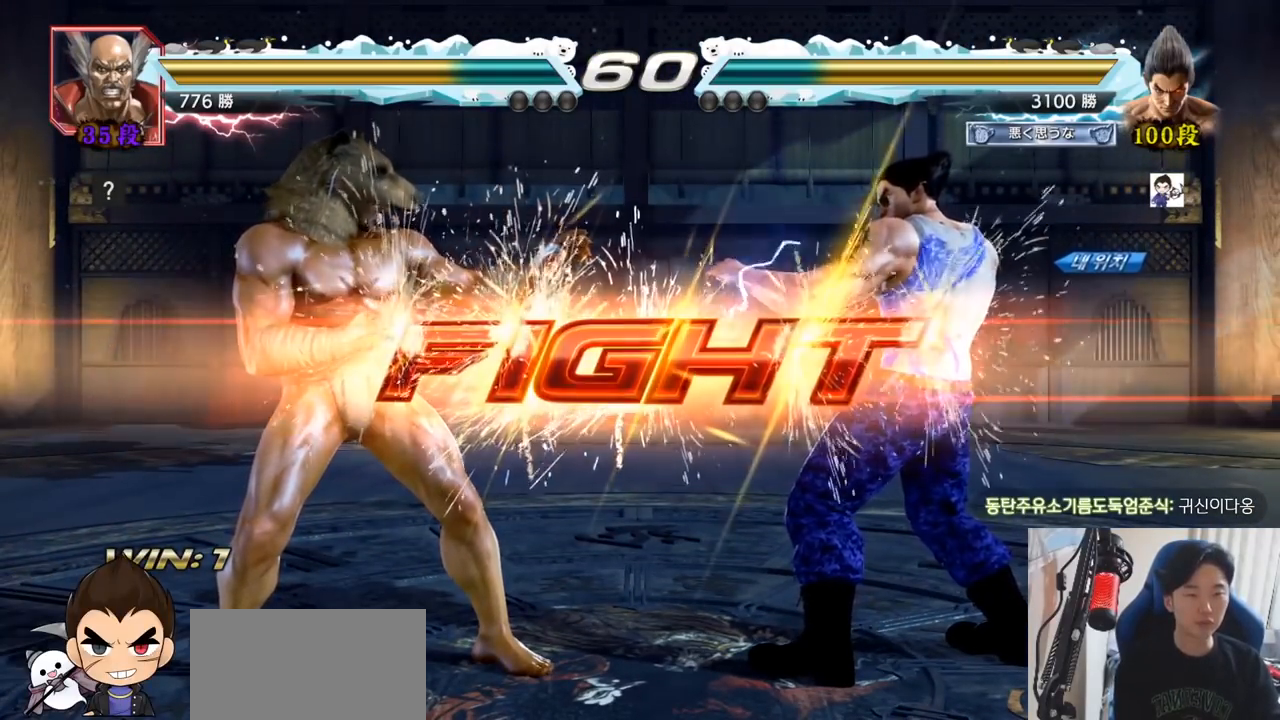
{"buttons": [], "left_stick": "center", "events": [[17, "TRIANGLE", "down"], [33, "SQUARE", "up"], [50, "left_stick", "center"], [67, "TRIANGLE", "up"], [100, "SQUARE", "down"], [100, "TRIANGLE", "down"], [200, "SQUARE", "up"], [250, "TRIANGLE", "up"], [350, "left_stick", "left"], [367, "SQUARE", "down"], [434, "SQUARE", "up"], [501, "left_stick", "center"]]}
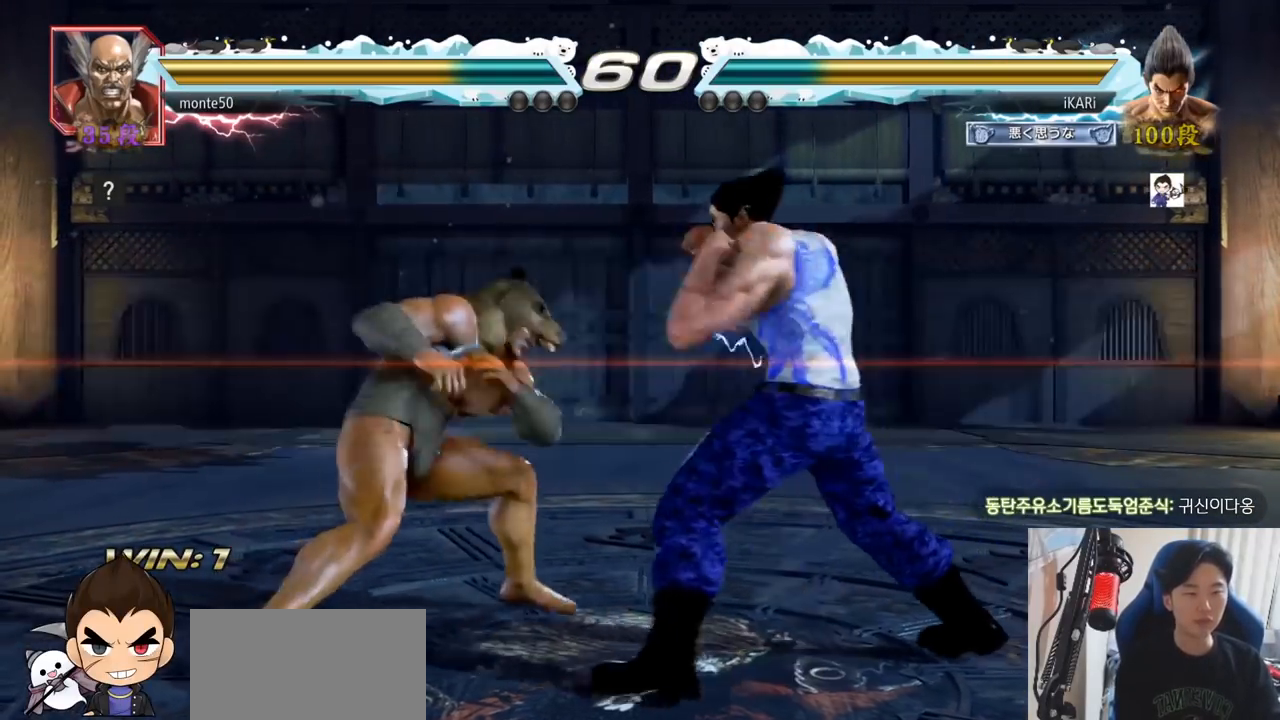
{"buttons": [], "left_stick": "down", "events": [[216, "left_stick", "right"], [283, "left_stick", "center"], [333, "left_stick", "right"], [500, "left_stick", "down"]]}
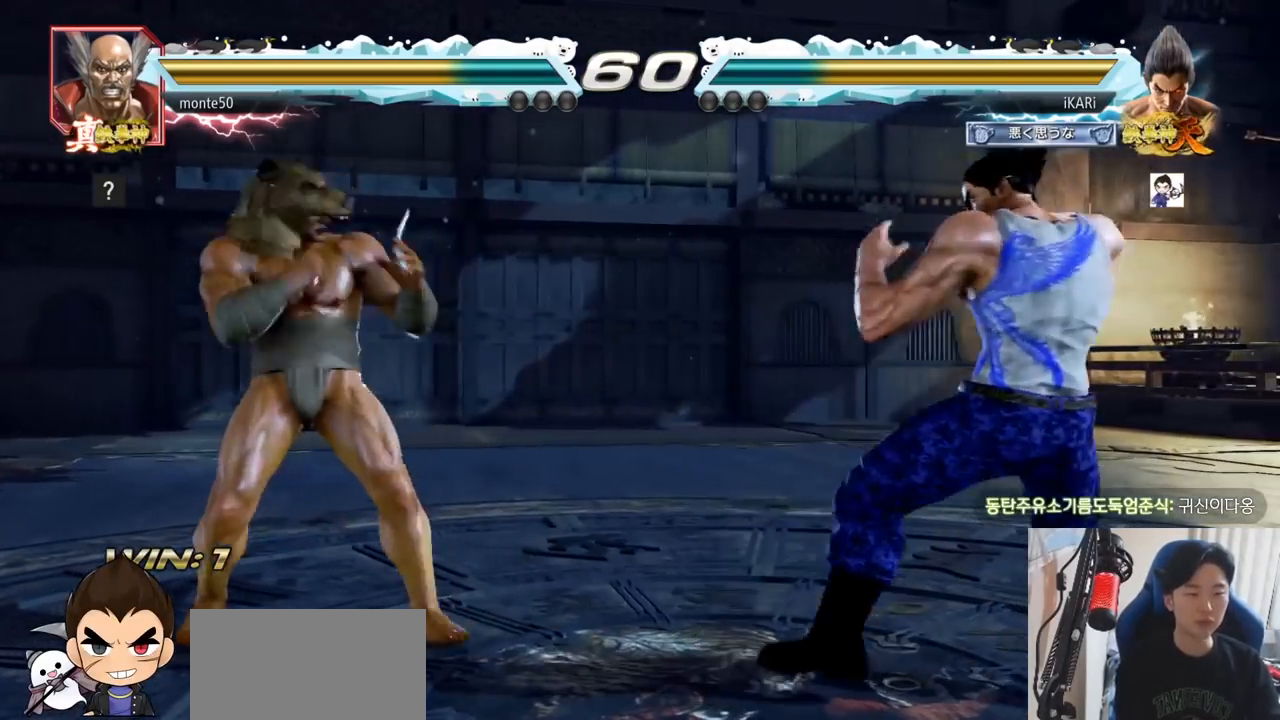
{"buttons": [], "left_stick": "center", "events": [[67, "left_stick", "center"], [234, "left_stick", "down"], [451, "left_stick", "center"]]}
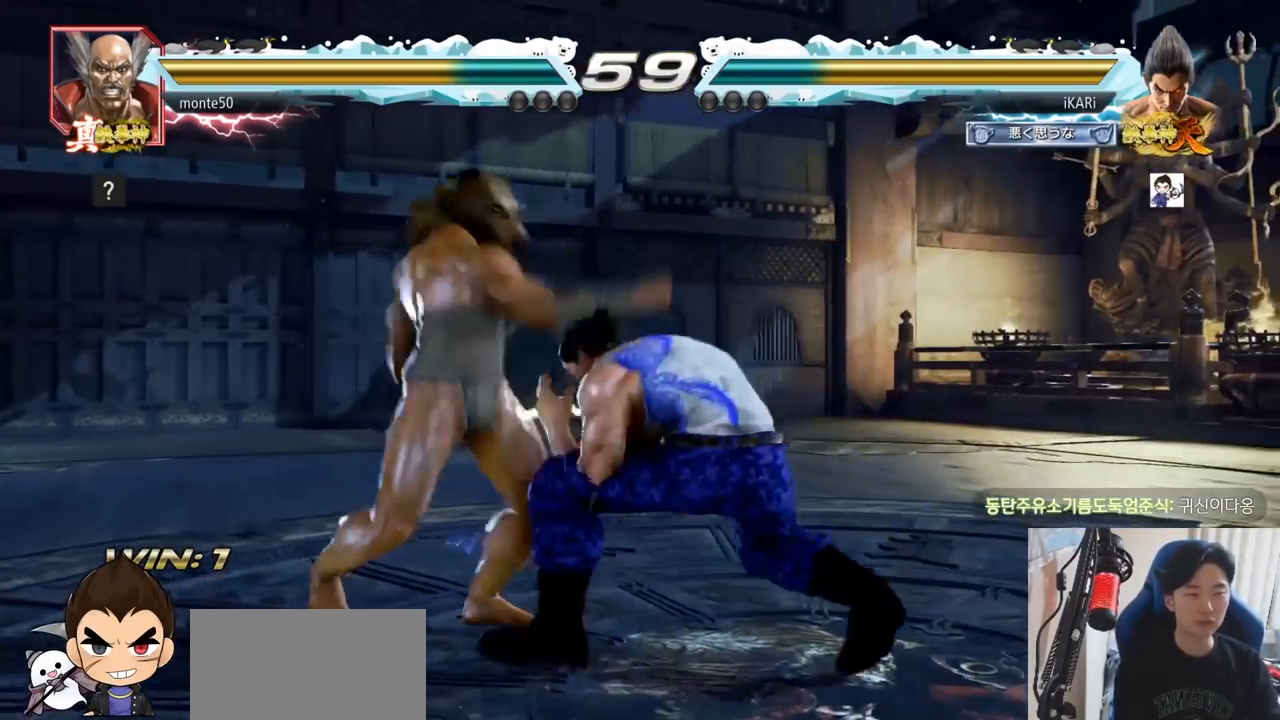
{"buttons": [], "left_stick": "center", "events": []}
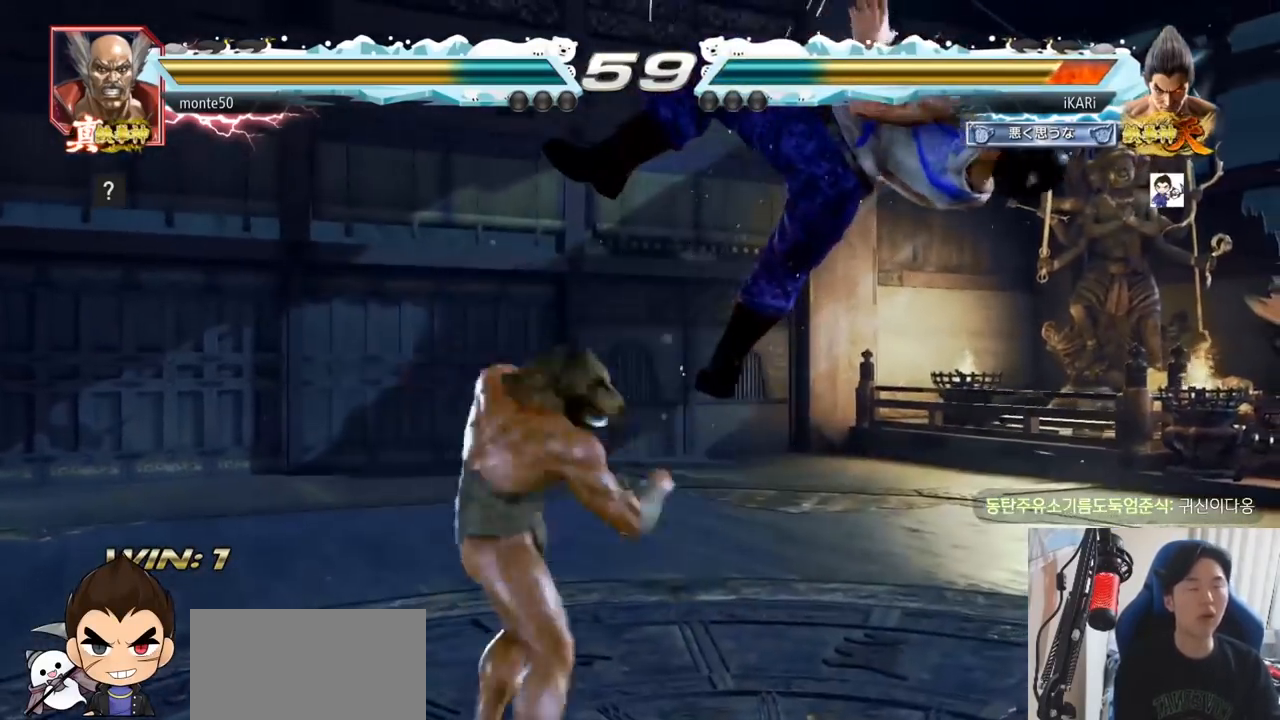
{"buttons": [], "left_stick": "center", "events": []}
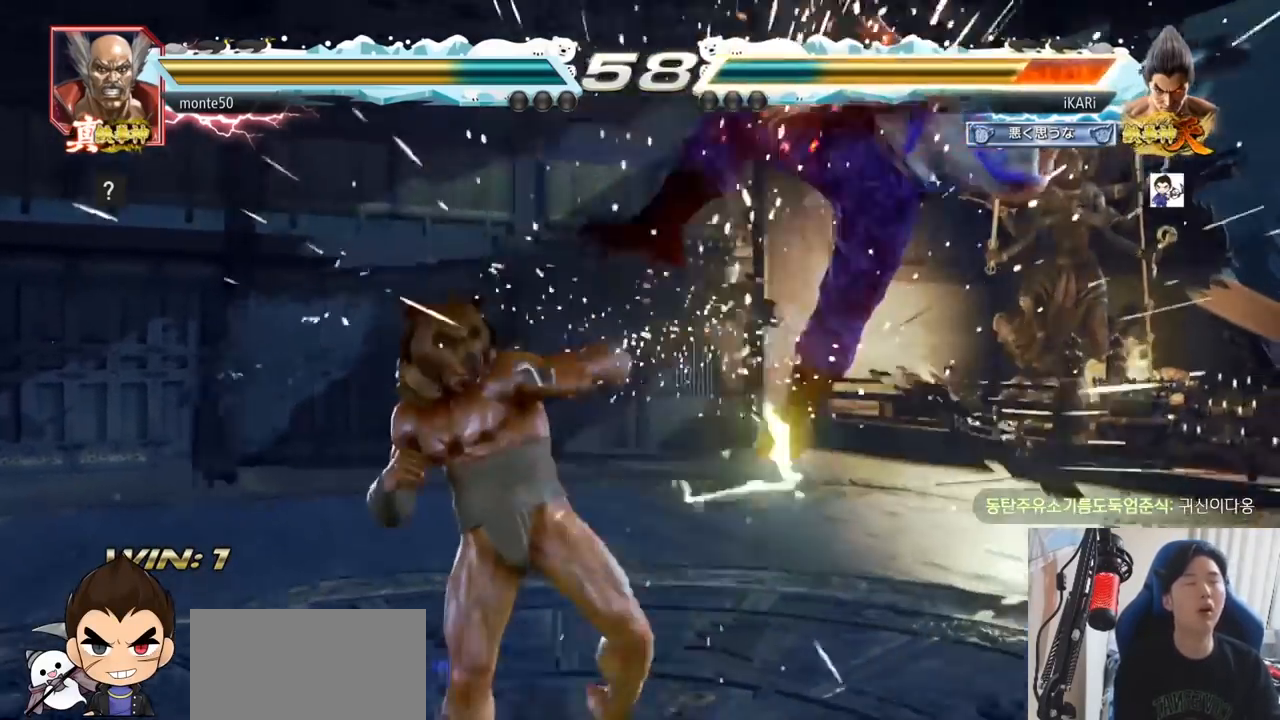
{"buttons": [], "left_stick": "center", "events": []}
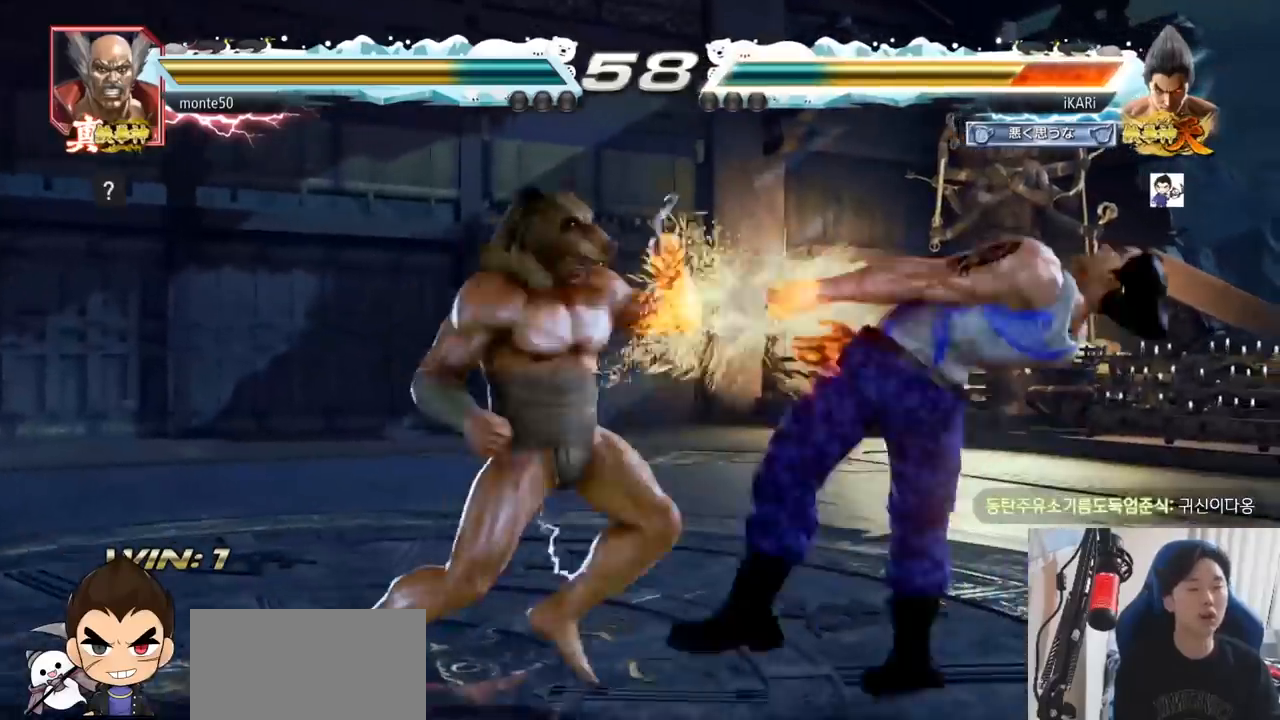
{"buttons": [], "left_stick": "center", "events": []}
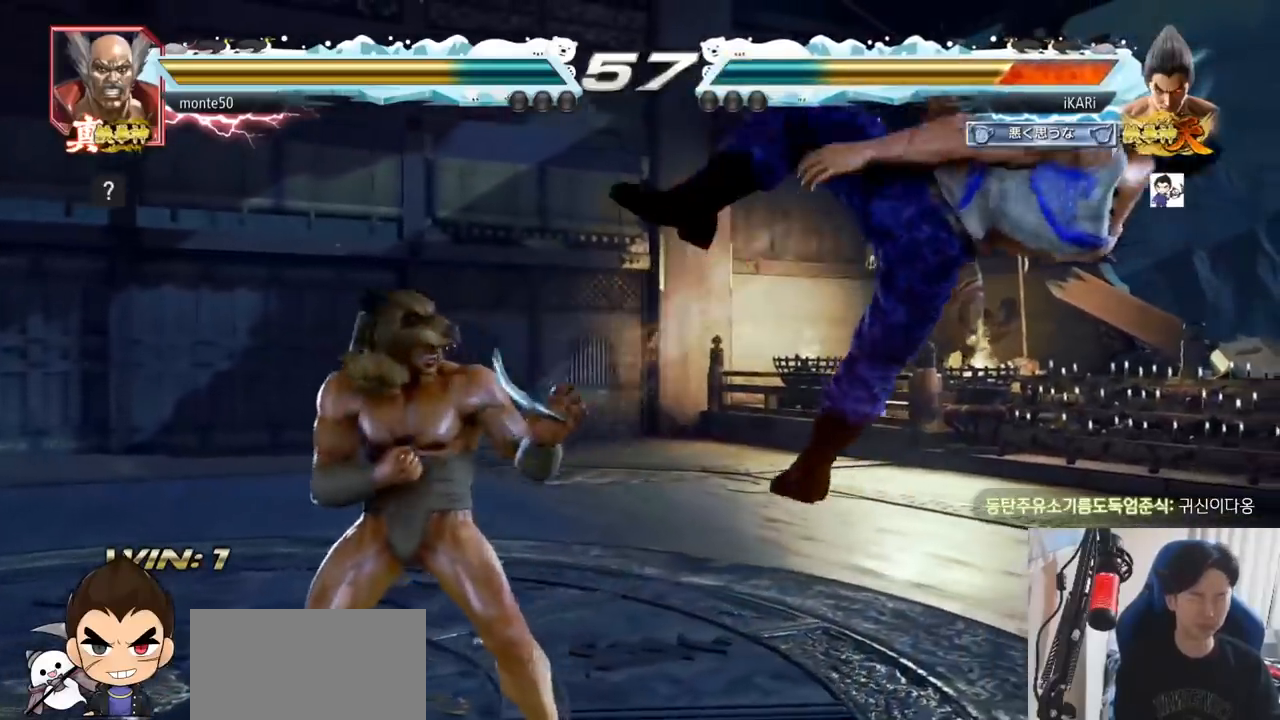
{"buttons": ["SQUARE", "TRIANGLE"], "left_stick": "center", "events": [[33, "TRIANGLE", "down"], [83, "TRIANGLE", "up"], [166, "SQUARE", "down"], [166, "TRIANGLE", "down"], [250, "SQUARE", "up"], [266, "TRIANGLE", "up"], [333, "SQUARE", "down"], [417, "TRIANGLE", "down"]]}
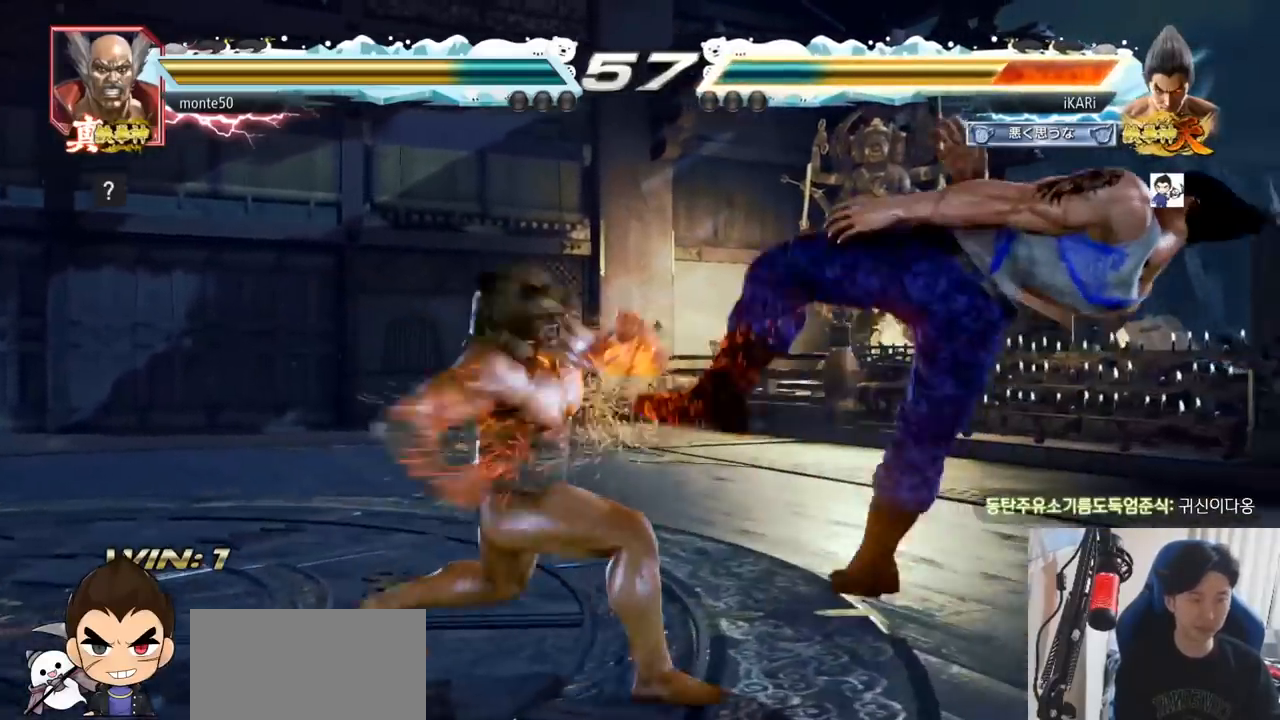
{"buttons": [], "left_stick": "center", "events": [[33, "SQUARE", "up"], [33, "TRIANGLE", "up"], [83, "SQUARE", "down"], [100, "TRIANGLE", "down"], [217, "TRIANGLE", "up"], [250, "SQUARE", "up"], [317, "TRIANGLE", "down"], [350, "SQUARE", "down"], [417, "TRIANGLE", "up"], [434, "SQUARE", "up"]]}
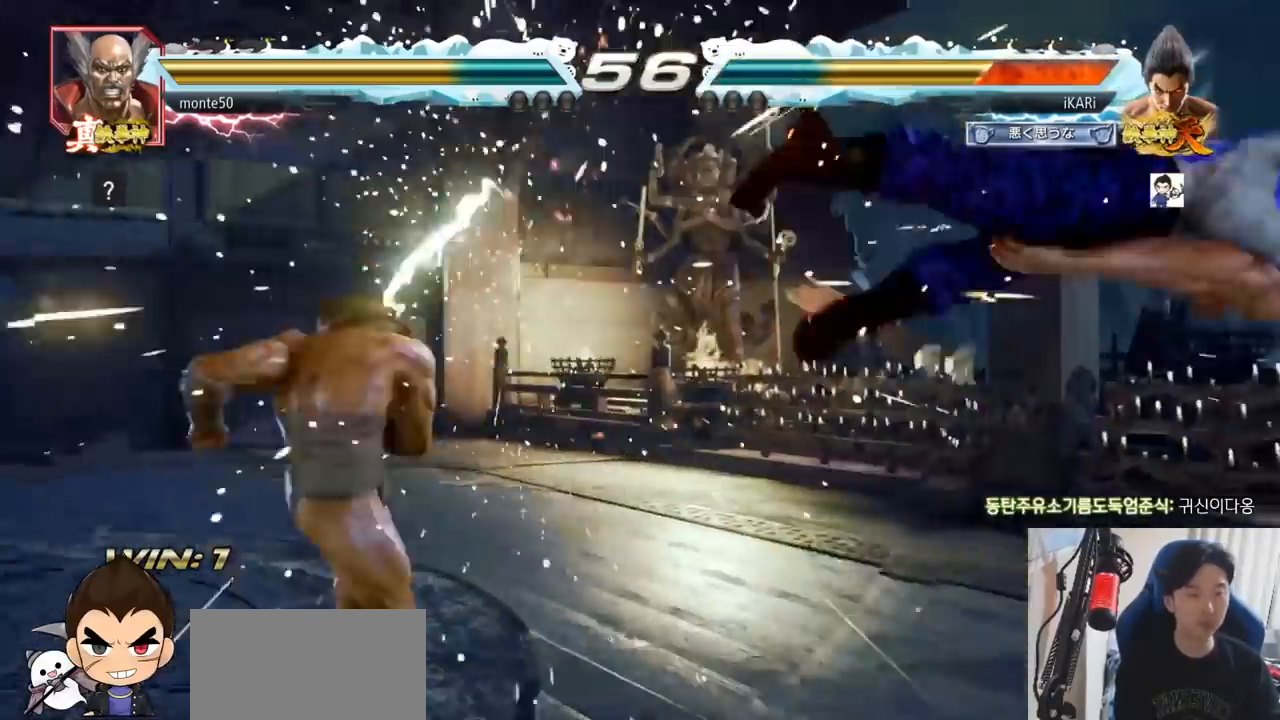
{"buttons": [], "left_stick": "center", "events": [[16, "TRIANGLE", "down"], [83, "SQUARE", "down"], [100, "TRIANGLE", "up"], [150, "SQUARE", "up"], [216, "TRIANGLE", "down"], [250, "SQUARE", "down"], [283, "TRIANGLE", "up"], [317, "SQUARE", "up"], [367, "TRIANGLE", "down"], [383, "SQUARE", "down"], [433, "TRIANGLE", "up"], [467, "SQUARE", "up"]]}
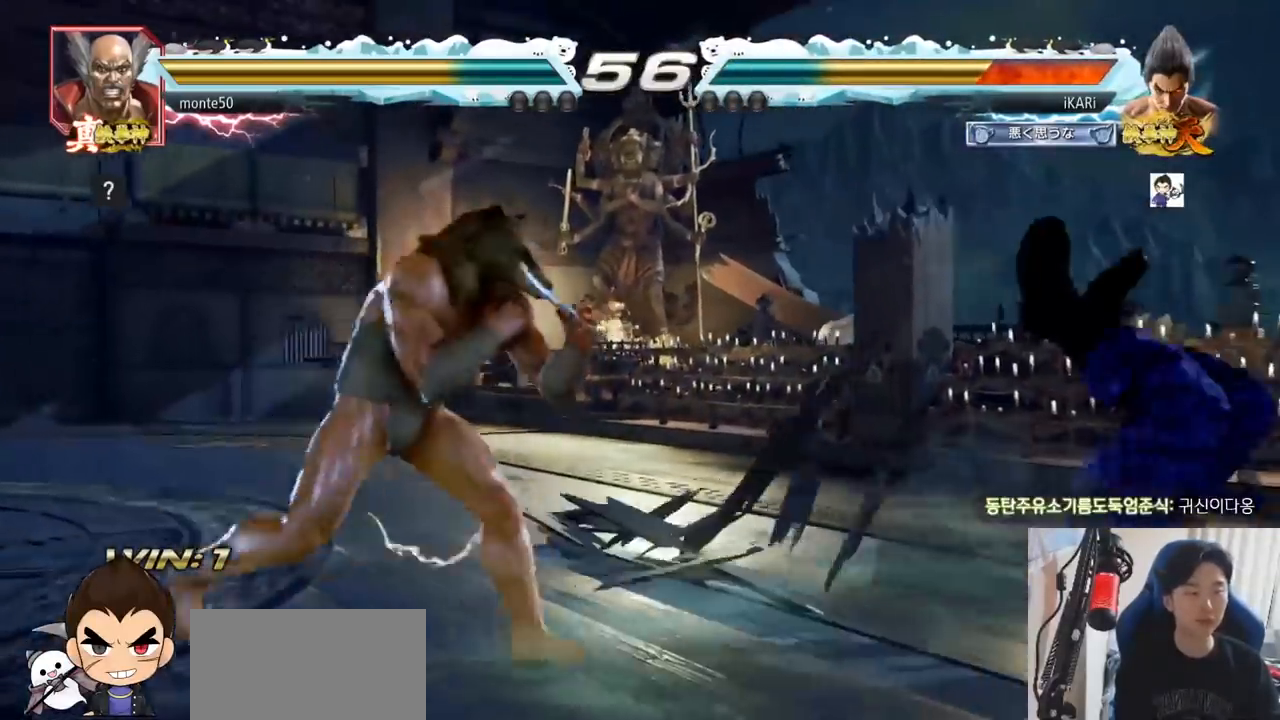
{"buttons": [], "left_stick": "center", "events": [[34, "SQUARE", "down"], [34, "TRIANGLE", "down"], [134, "SQUARE", "up"], [134, "TRIANGLE", "up"], [167, "SQUARE", "down"], [201, "TRIANGLE", "down"], [217, "SQUARE", "up"], [301, "SQUARE", "down"], [301, "TRIANGLE", "up"], [367, "SQUARE", "up"], [367, "TRIANGLE", "down"], [417, "SQUARE", "down"], [468, "SQUARE", "up"], [468, "TRIANGLE", "up"]]}
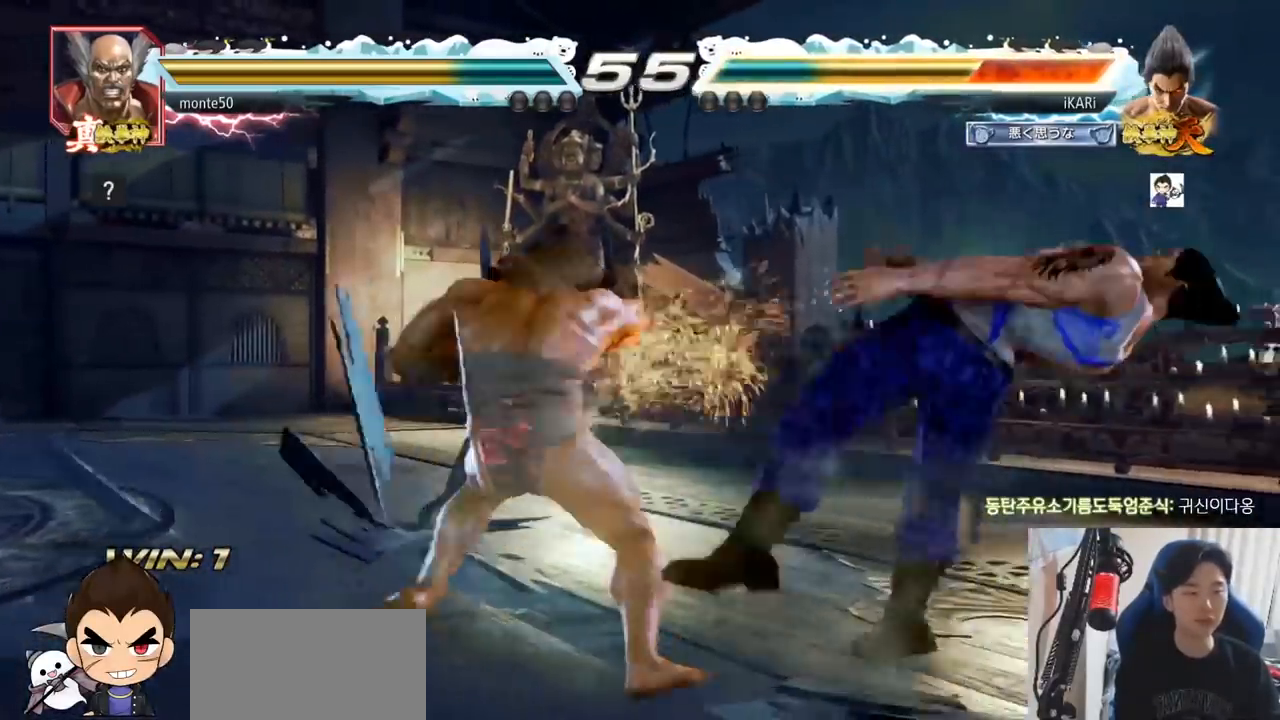
{"buttons": [], "left_stick": "center"}
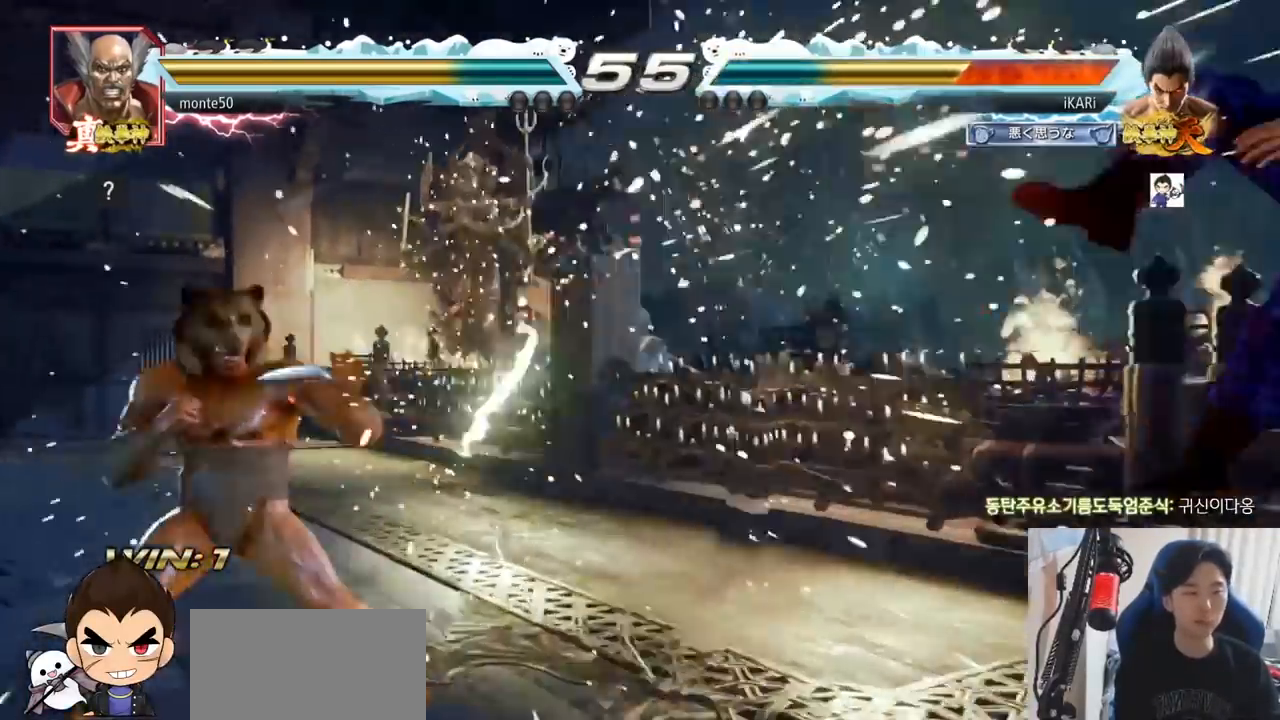
{"buttons": [], "left_stick": "down", "events": [[468, "left_stick", "down"]]}
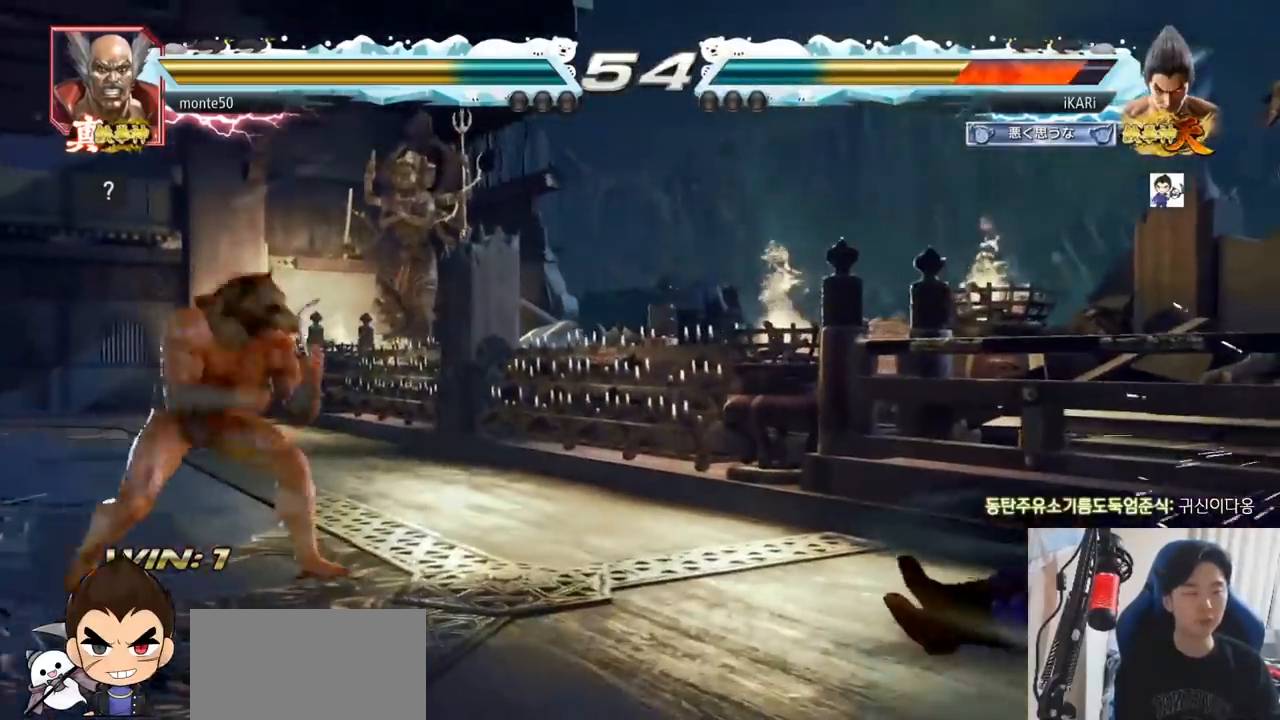
{"buttons": [], "left_stick": "down", "events": [[17, "SQUARE", "down"], [50, "SQUARE", "up"], [100, "SQUARE", "down"], [133, "SQUARE", "up"]]}
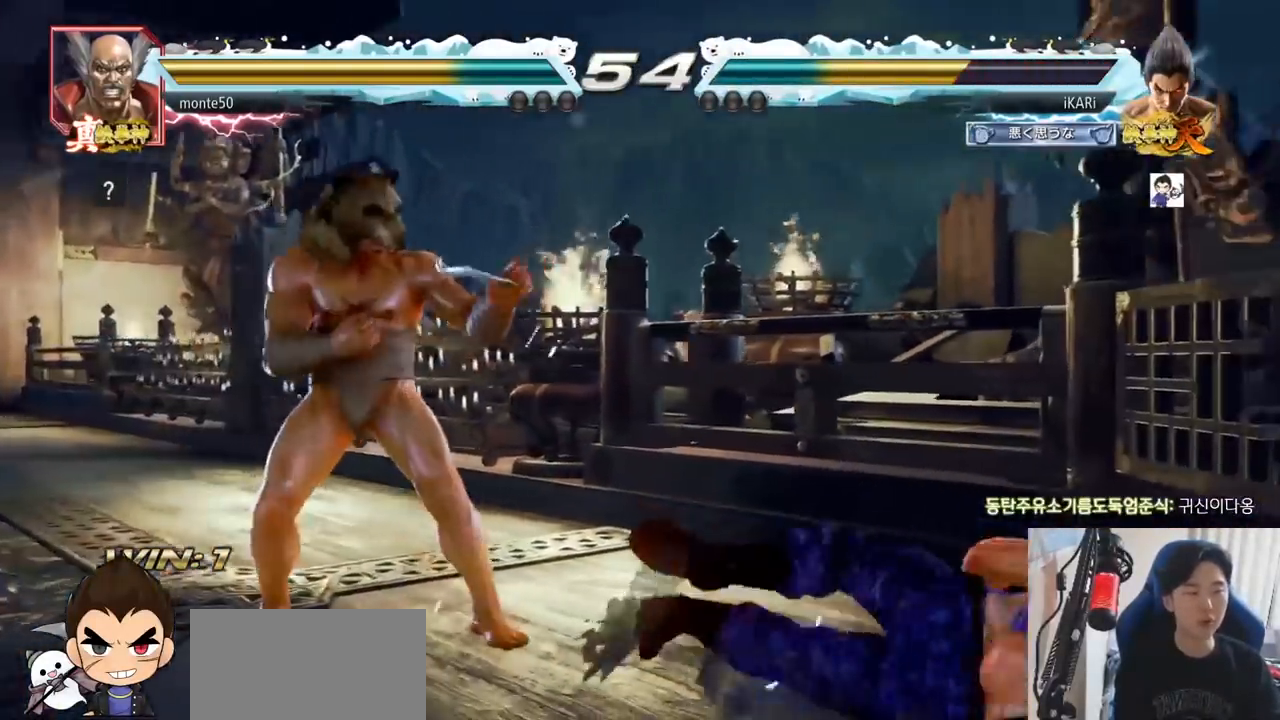
{"buttons": [], "left_stick": "center"}
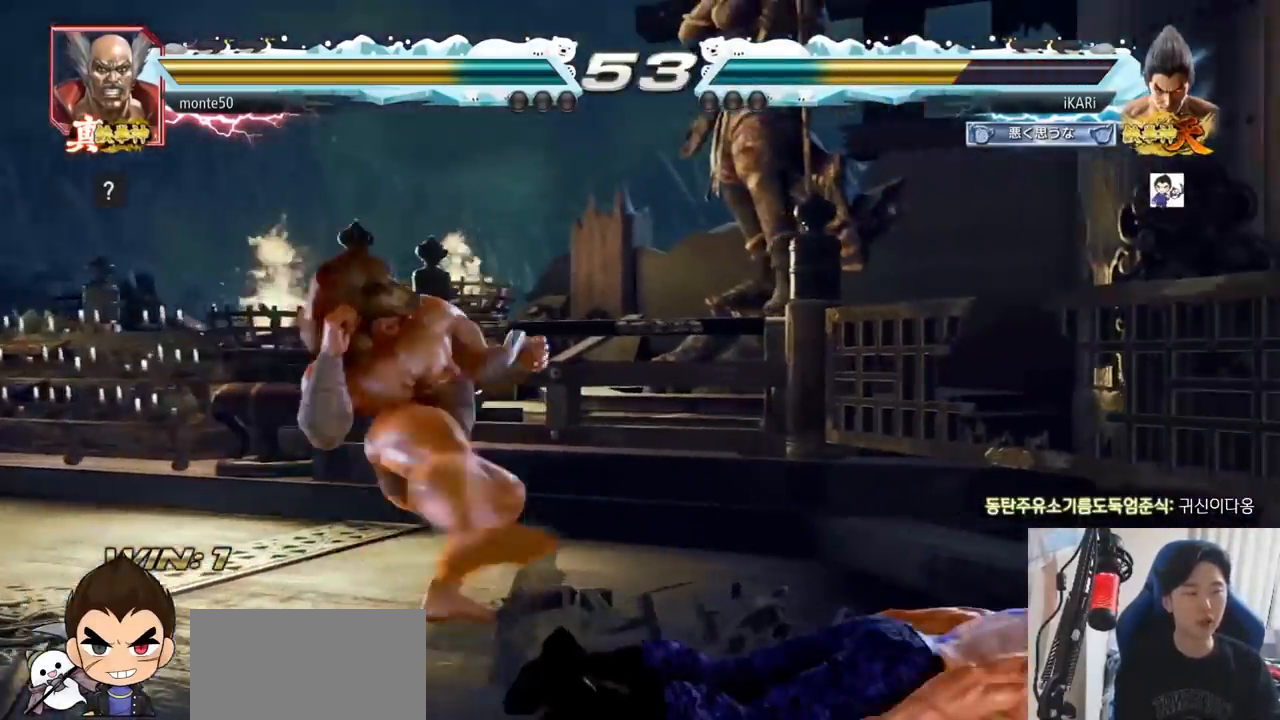
{"buttons": [], "left_stick": "center", "events": [[167, "CIRCLE", "down"], [217, "CIRCLE", "up"]]}